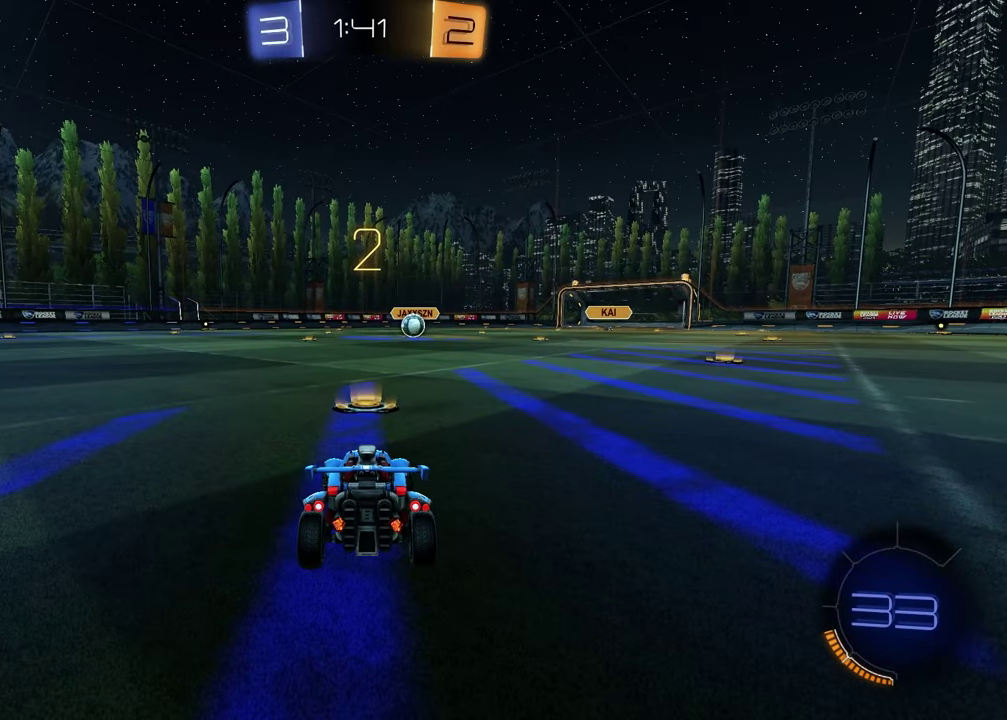
Gameplay with a controller (PlayStation layout); each line is a JSON object with the inputs held at the frame after it. "events" lists button and stick changes between this image and that frame as [ms after this image, input, new state], when the widget could be followed in between.
{"buttons": [], "left_stick": "left", "right_stick": "center"}
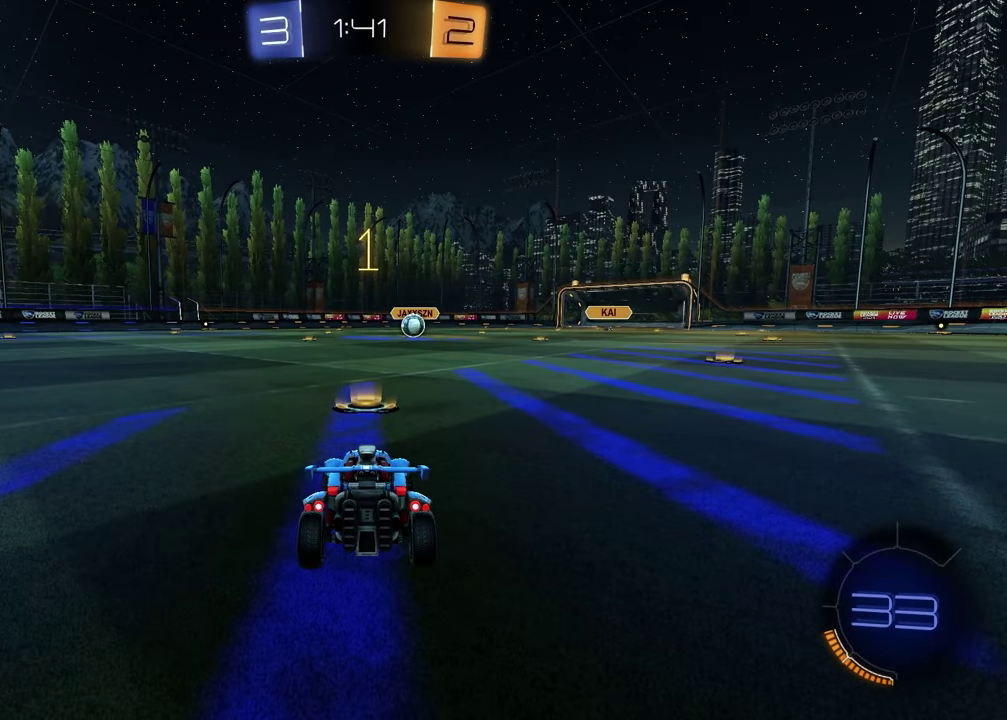
{"buttons": ["R1", "R2"], "left_stick": "center", "right_stick": "center", "events": [[67, "left_stick", "up-right"], [200, "left_stick", "center"], [250, "R2", "down"], [317, "R1", "down"], [317, "TRIANGLE", "down"], [450, "TRIANGLE", "up"]]}
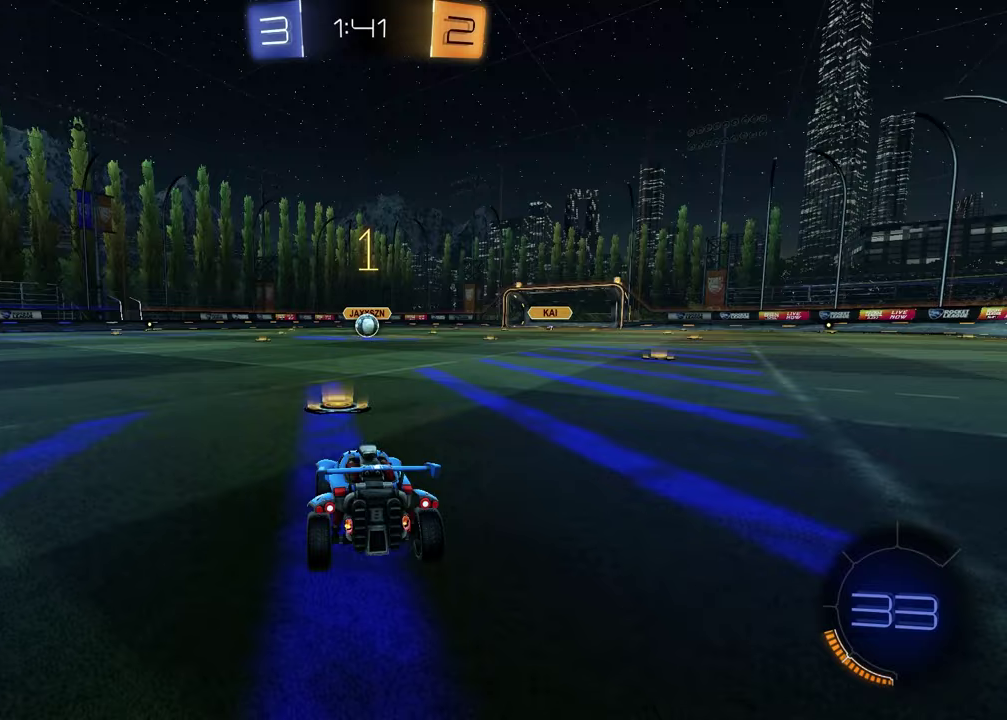
{"buttons": ["CROSS", "R1", "R2"], "left_stick": "up", "right_stick": "center", "events": [[417, "left_stick", "left"], [467, "CROSS", "down"], [500, "left_stick", "up"]]}
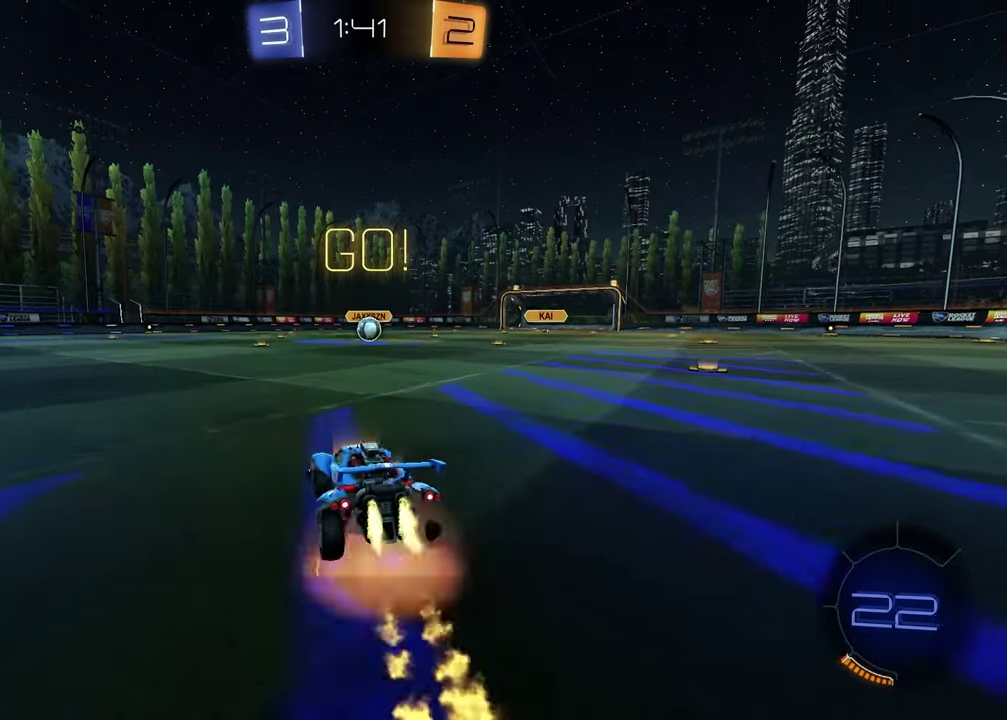
{"buttons": ["SQUARE", "R1", "R2"], "left_stick": "down-right", "right_stick": "center", "events": [[17, "CROSS", "up"], [67, "CROSS", "down"], [117, "left_stick", "right"], [150, "CROSS", "up"], [167, "SQUARE", "down"], [167, "left_stick", "down"], [400, "left_stick", "down-right"]]}
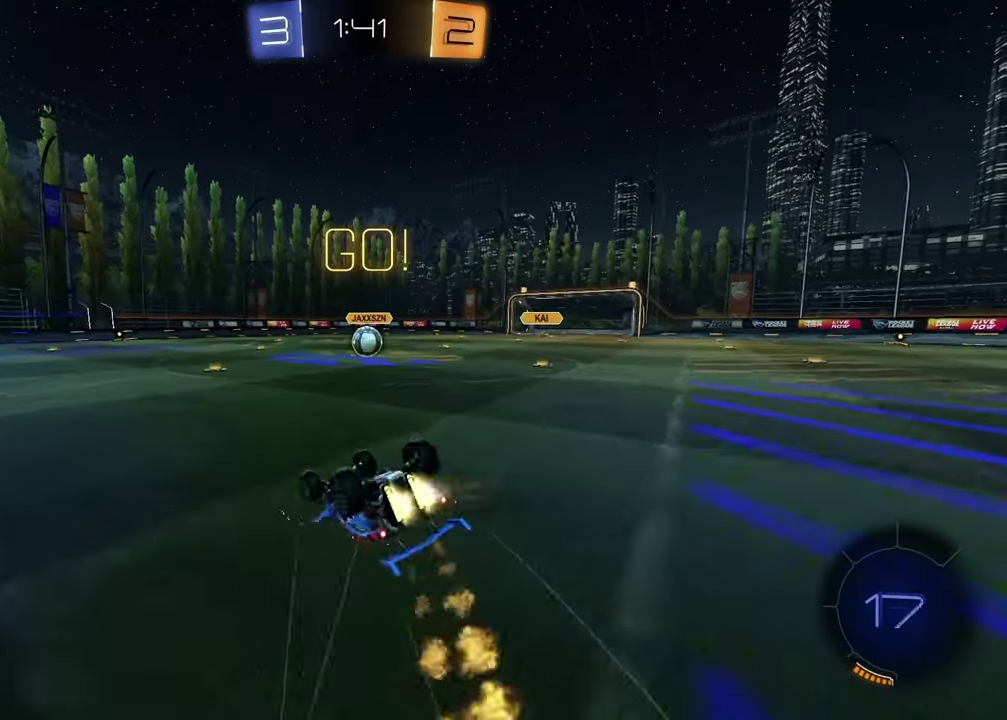
{"buttons": ["R2"], "left_stick": "center", "right_stick": "center", "events": [[367, "left_stick", "center"], [400, "SQUARE", "up"], [433, "R1", "up"]]}
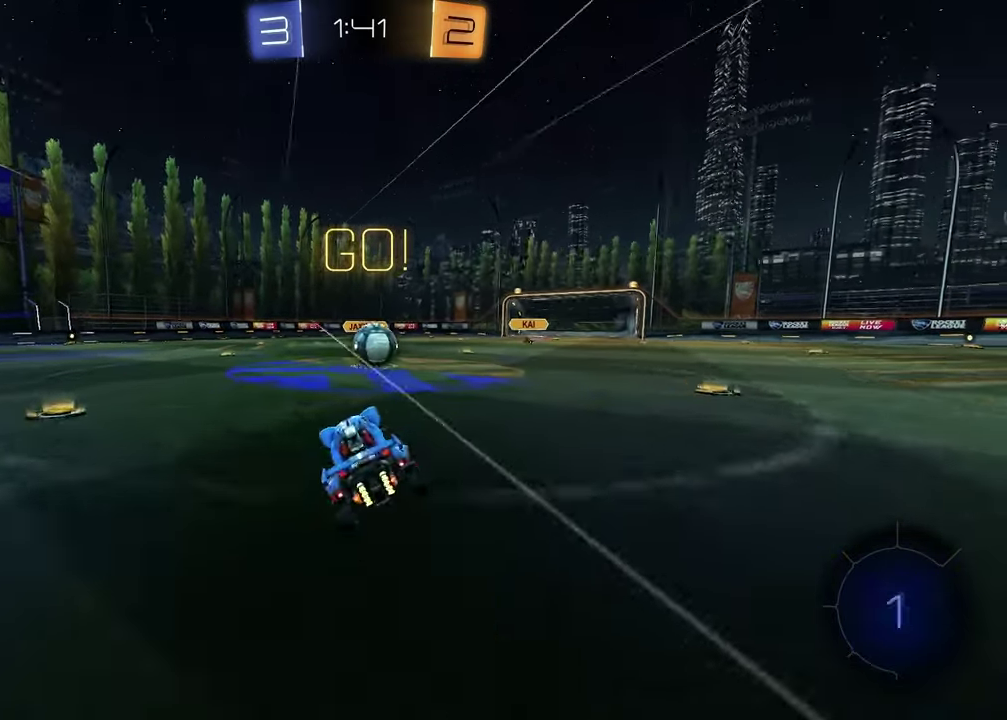
{"buttons": ["CROSS", "L1", "R2"], "left_stick": "up-right", "right_stick": "center", "events": [[100, "left_stick", "up-right"], [283, "CROSS", "down"], [300, "left_stick", "center"], [383, "CROSS", "up"], [383, "L1", "down"], [417, "left_stick", "up-right"], [483, "CROSS", "down"]]}
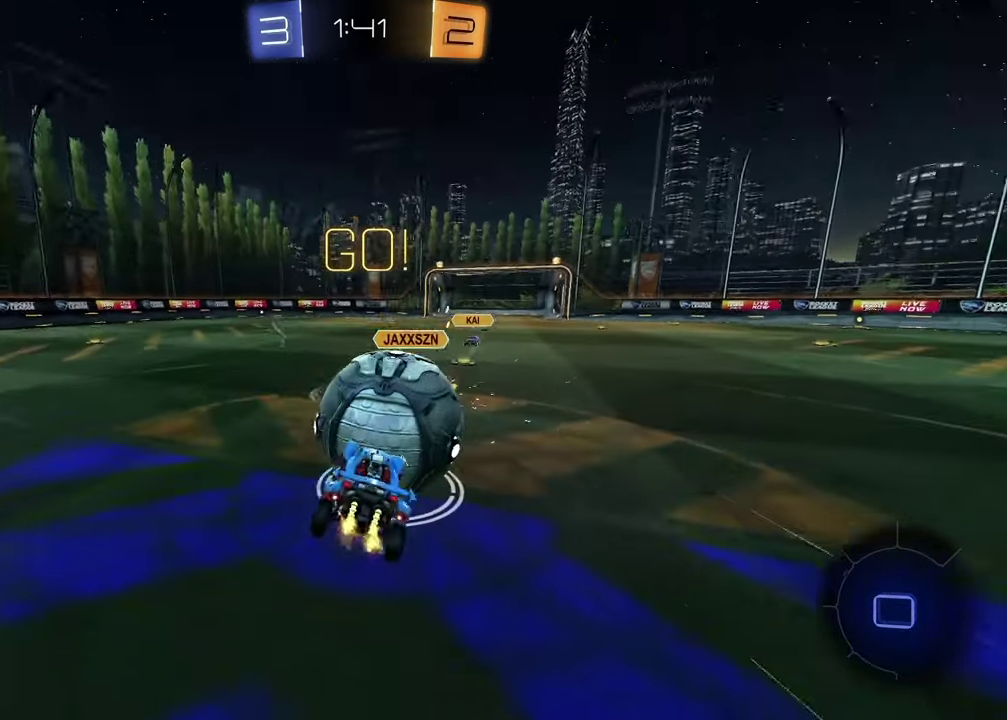
{"buttons": ["SQUARE", "R2"], "left_stick": "center", "right_stick": "center", "events": [[117, "left_stick", "right"], [133, "CROSS", "up"], [183, "L1", "up"], [183, "left_stick", "center"], [200, "SQUARE", "down"], [283, "left_stick", "down"], [467, "left_stick", "center"]]}
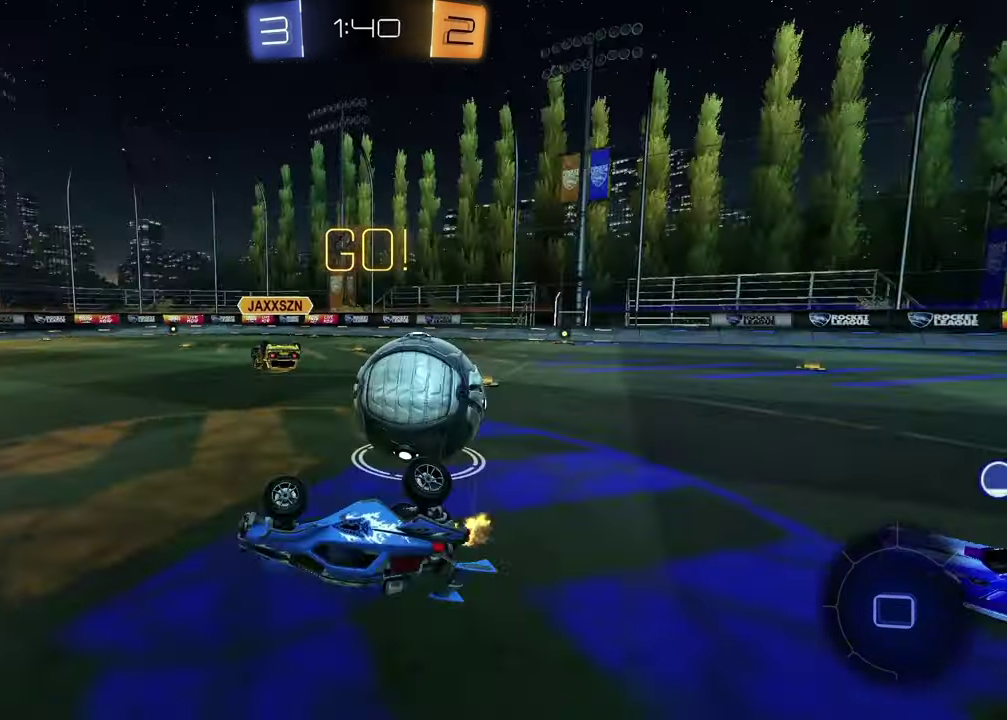
{"buttons": ["R2"], "left_stick": "left", "right_stick": "center", "events": [[67, "left_stick", "down"], [200, "SQUARE", "up"], [217, "left_stick", "down-left"], [300, "left_stick", "left"]]}
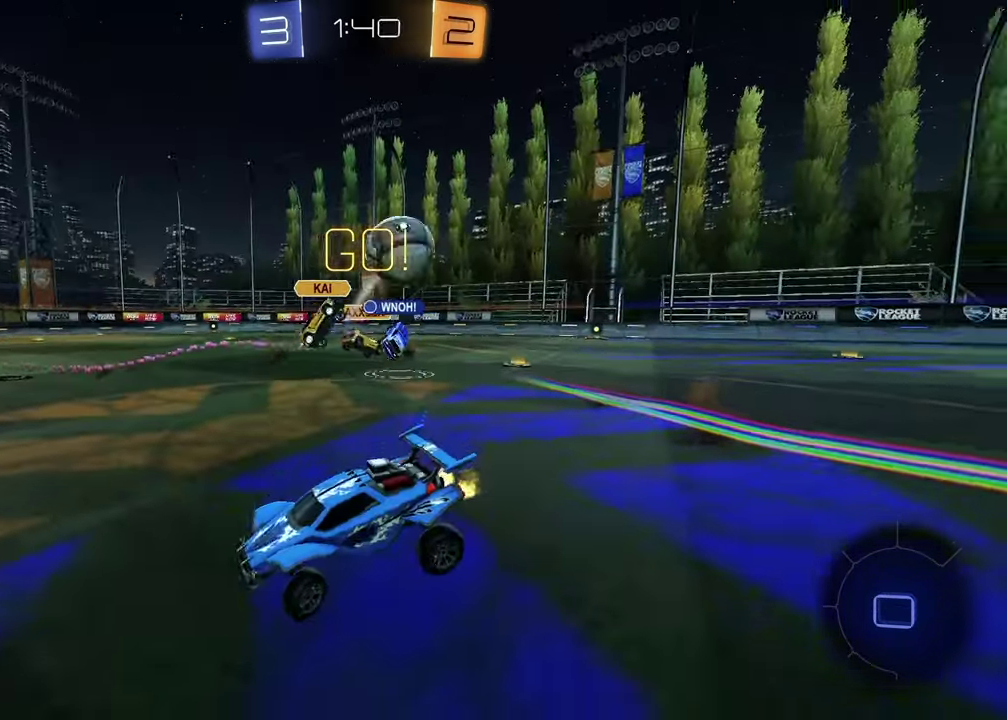
{"buttons": ["R2"], "left_stick": "left", "right_stick": "center", "events": [[50, "left_stick", "center"], [250, "left_stick", "left"]]}
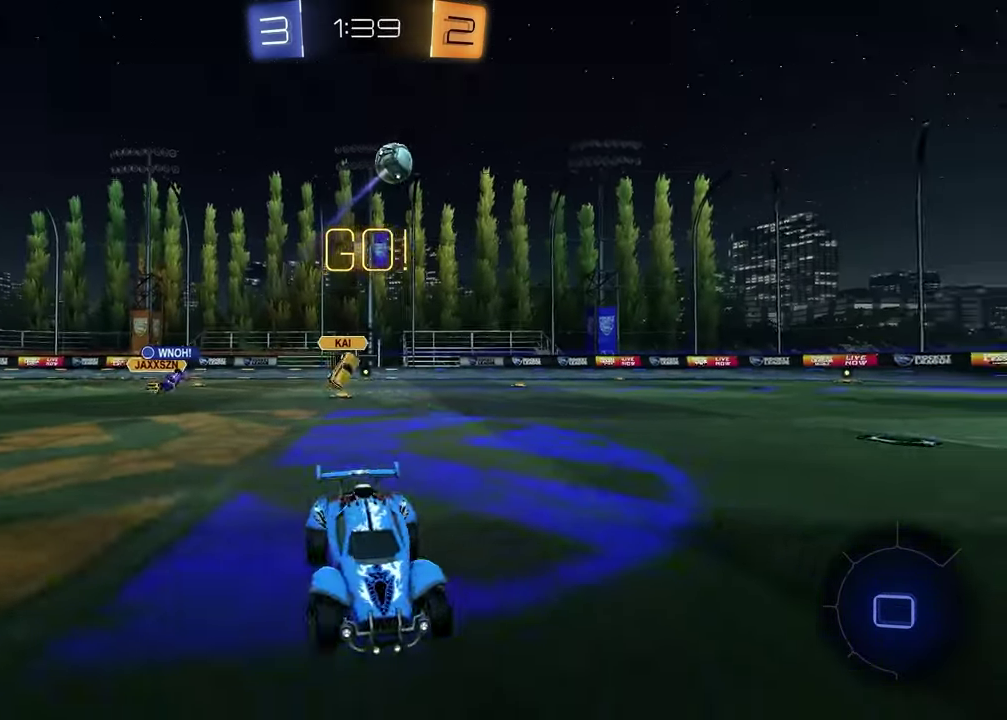
{"buttons": ["R2"], "left_stick": "left", "right_stick": "center", "events": [[50, "L1", "down"], [150, "L1", "up"], [167, "TRIANGLE", "down"], [250, "TRIANGLE", "up"], [433, "TRIANGLE", "down"], [500, "TRIANGLE", "up"]]}
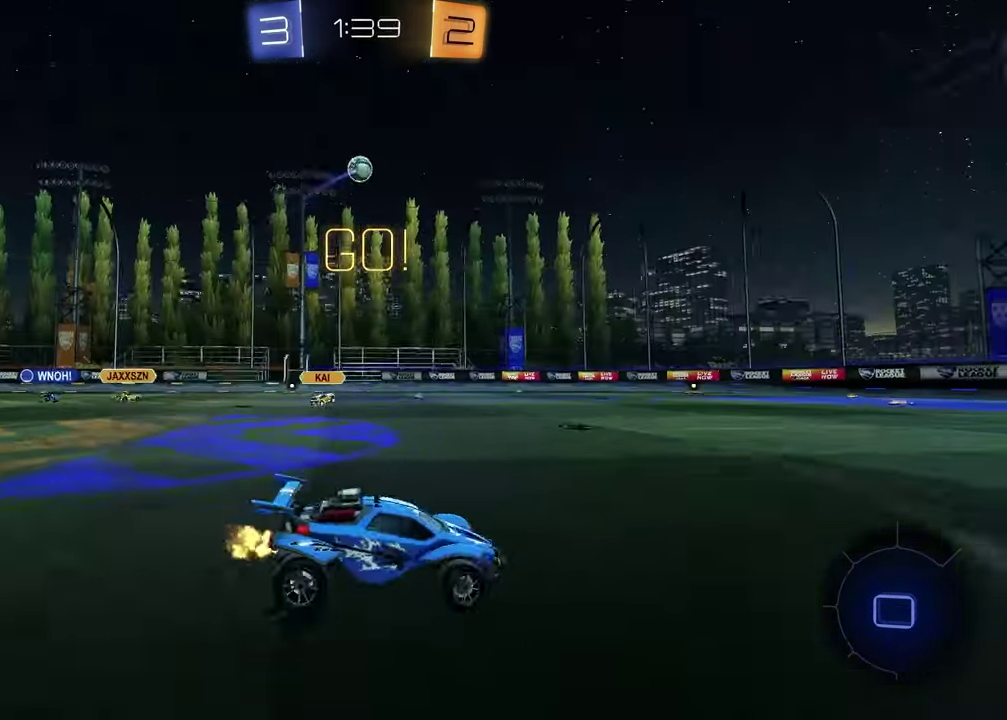
{"buttons": ["R2"], "left_stick": "up-right", "right_stick": "center", "events": [[367, "left_stick", "center"], [450, "left_stick", "up-right"]]}
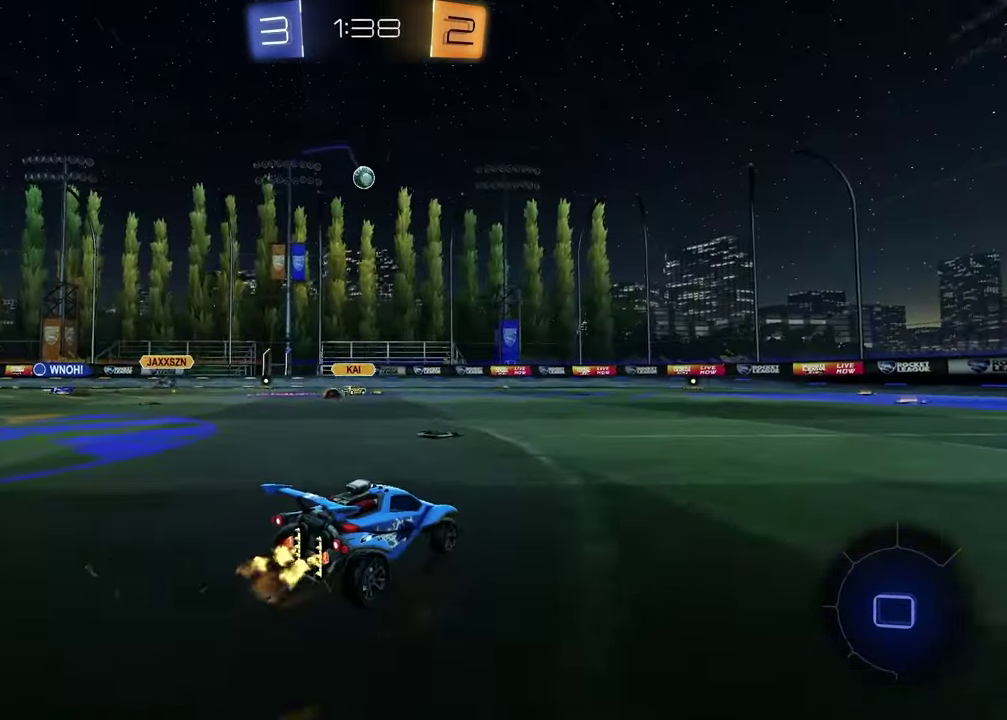
{"buttons": ["R2"], "left_stick": "down", "right_stick": "center", "events": [[133, "left_stick", "center"], [200, "left_stick", "left"], [233, "CROSS", "down"], [250, "left_stick", "up-left"], [300, "CROSS", "up"], [317, "left_stick", "down-left"], [350, "CROSS", "down"], [450, "left_stick", "down"], [483, "CROSS", "up"]]}
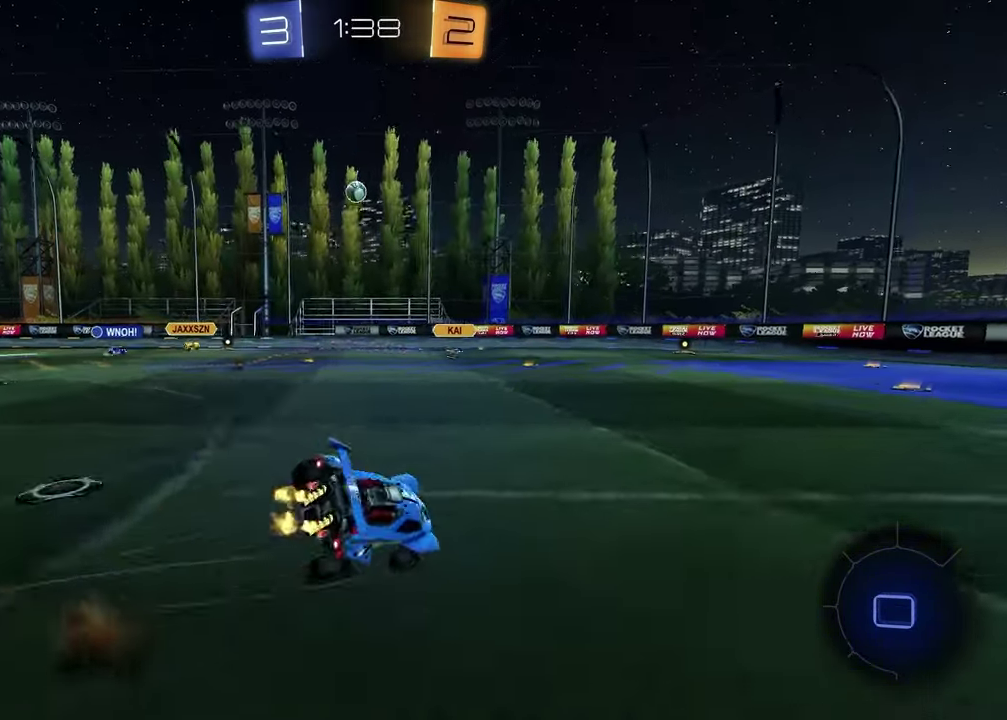
{"buttons": ["SQUARE"], "left_stick": "right", "right_stick": "center", "events": [[50, "R2", "up"], [167, "left_stick", "down-right"], [250, "SQUARE", "down"], [450, "left_stick", "right"]]}
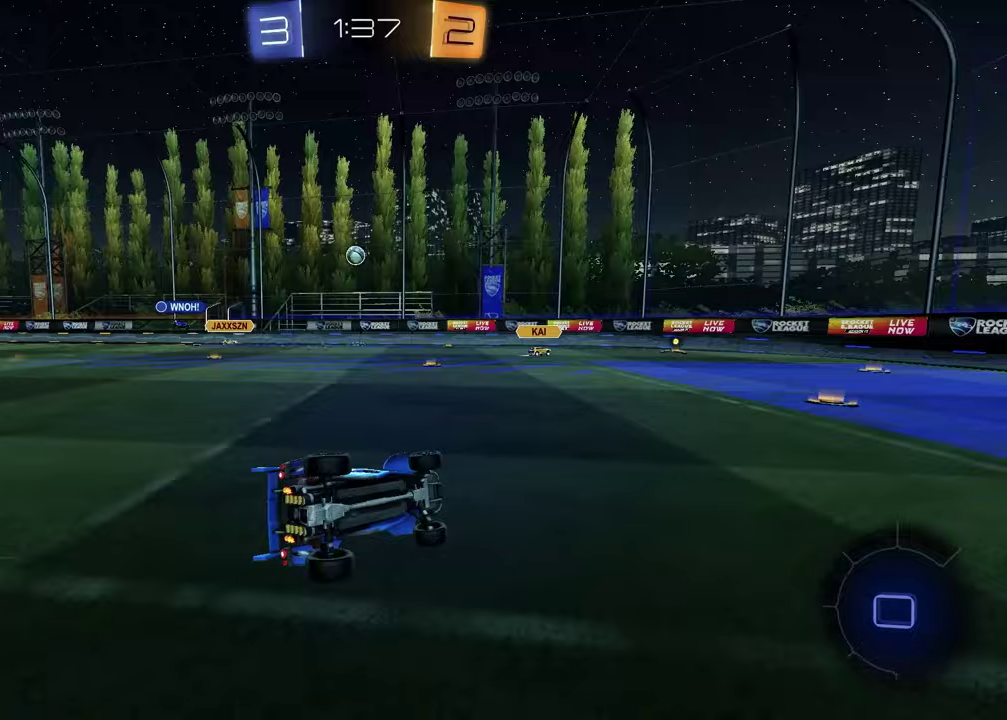
{"buttons": ["R2"], "left_stick": "right", "right_stick": "center", "events": [[167, "SQUARE", "up"], [233, "R2", "down"]]}
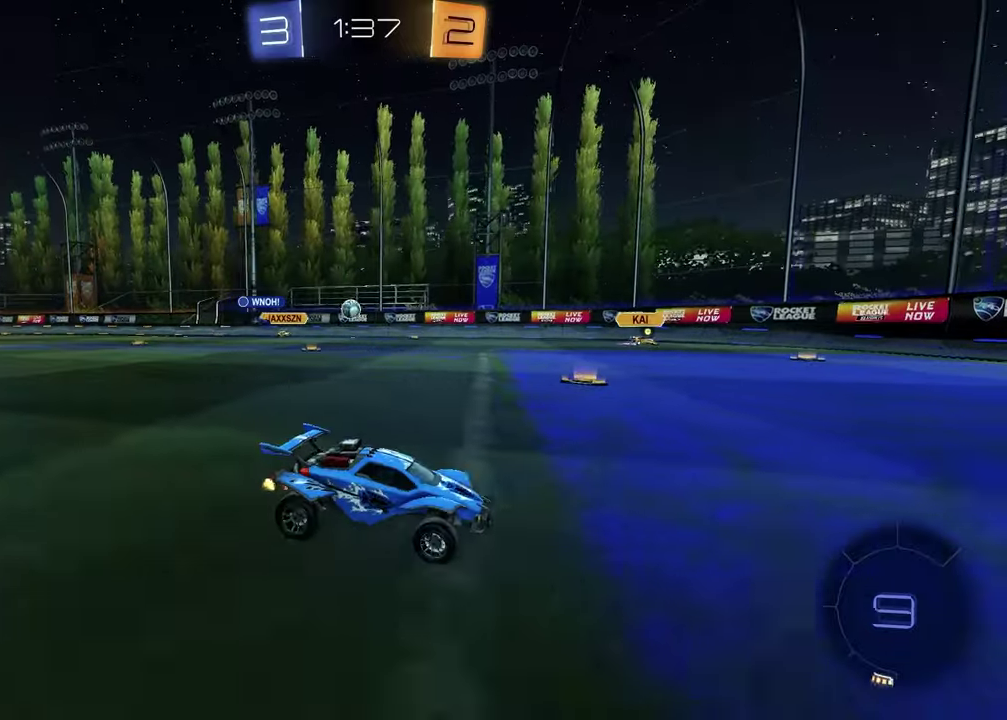
{"buttons": [], "left_stick": "center", "right_stick": "center", "events": [[217, "left_stick", "left"], [383, "R2", "up"], [383, "left_stick", "center"]]}
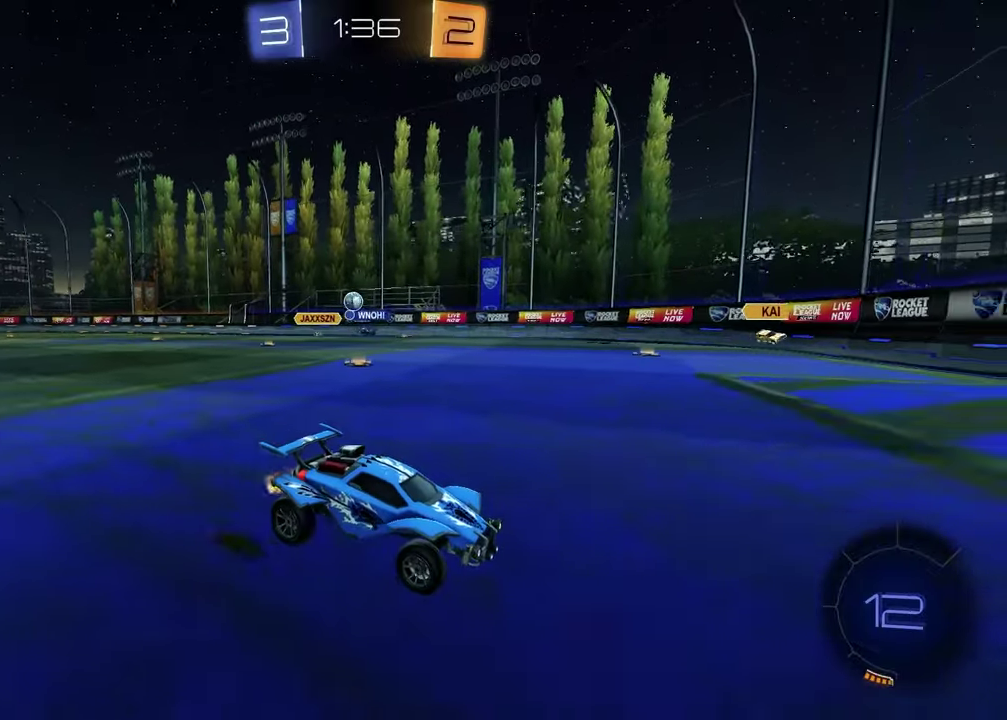
{"buttons": ["R2"], "left_stick": "left", "right_stick": "center", "events": [[233, "left_stick", "left"], [267, "L1", "down"], [417, "L1", "up"], [450, "R2", "down"]]}
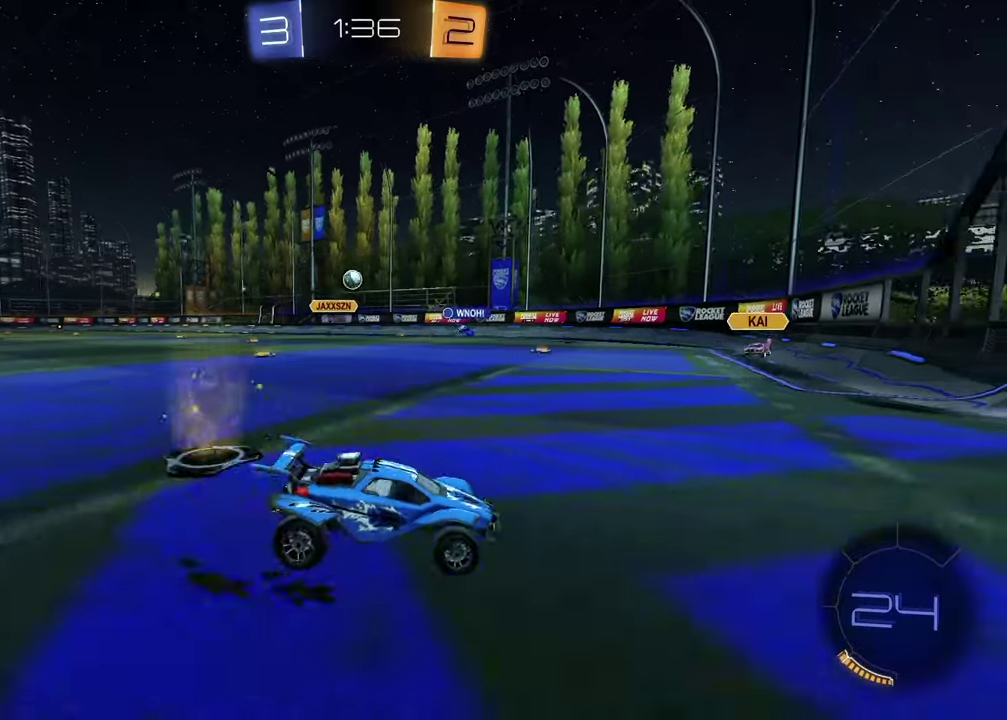
{"buttons": [], "left_stick": "left", "right_stick": "center", "events": [[250, "R2", "up"]]}
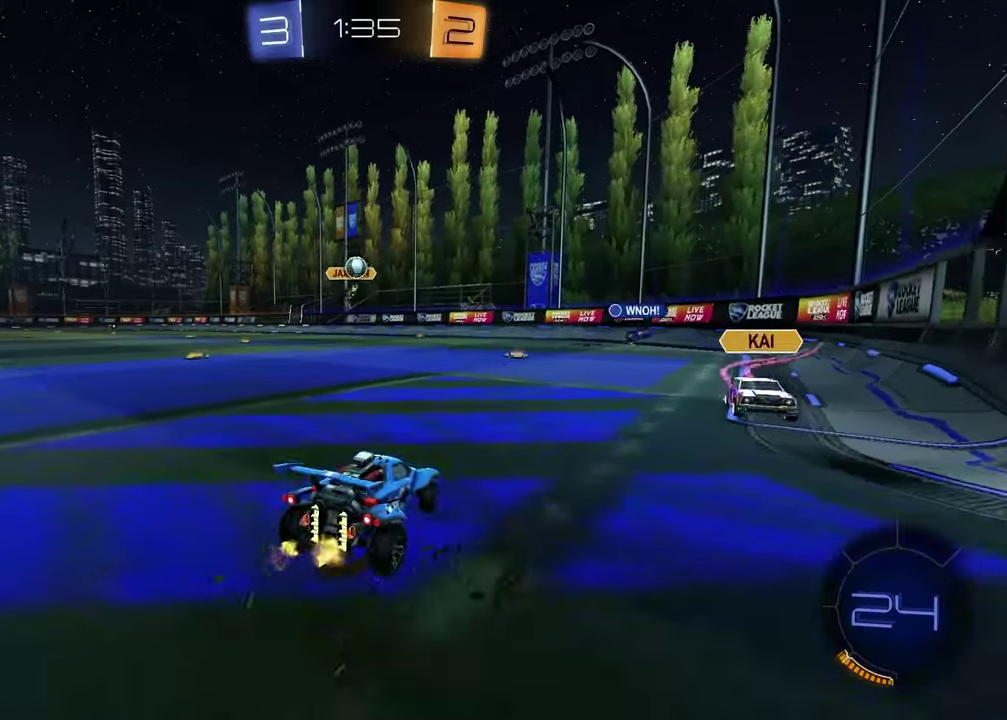
{"buttons": ["SQUARE", "R1", "R2"], "left_stick": "down-left", "right_stick": "center", "events": [[17, "R2", "down"], [67, "left_stick", "down-left"], [83, "CROSS", "down"], [133, "L3", "down"], [217, "L3", "up"], [283, "CROSS", "up"], [317, "R1", "down"], [317, "left_stick", "center"], [350, "CROSS", "down"], [467, "CROSS", "up"], [467, "SQUARE", "down"], [467, "left_stick", "down-left"]]}
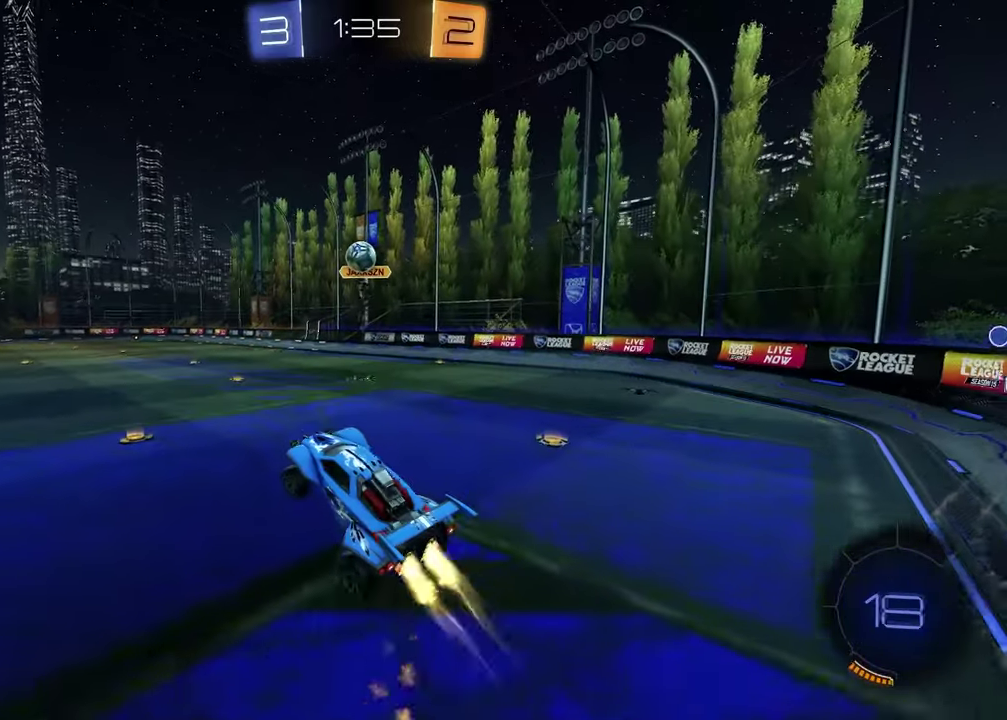
{"buttons": ["R1", "R2"], "left_stick": "center", "right_stick": "center", "events": [[67, "left_stick", "up-left"], [133, "left_stick", "up-right"], [300, "left_stick", "down-right"], [383, "SQUARE", "up"], [433, "left_stick", "down-left"], [500, "left_stick", "center"]]}
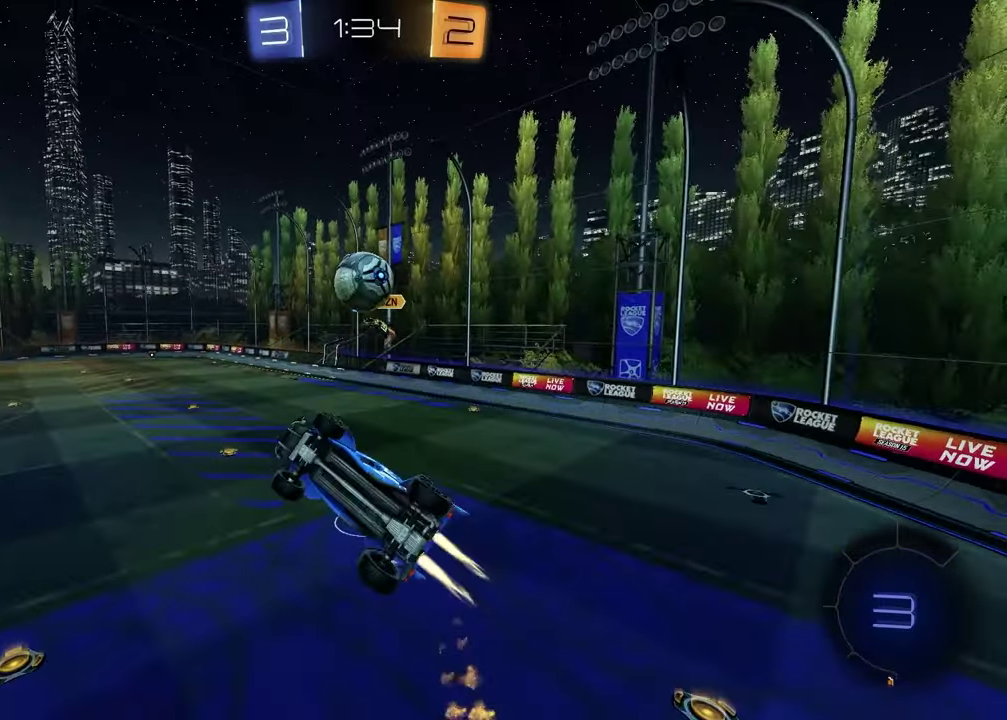
{"buttons": ["SQUARE", "L1", "R1", "R2"], "left_stick": "up", "right_stick": "center", "events": [[67, "R1", "up"], [83, "left_stick", "down"], [167, "left_stick", "left"], [250, "R1", "down"], [250, "SQUARE", "down"], [250, "left_stick", "up-left"], [300, "left_stick", "down-right"], [367, "left_stick", "up-left"], [450, "left_stick", "up"], [483, "L1", "down"]]}
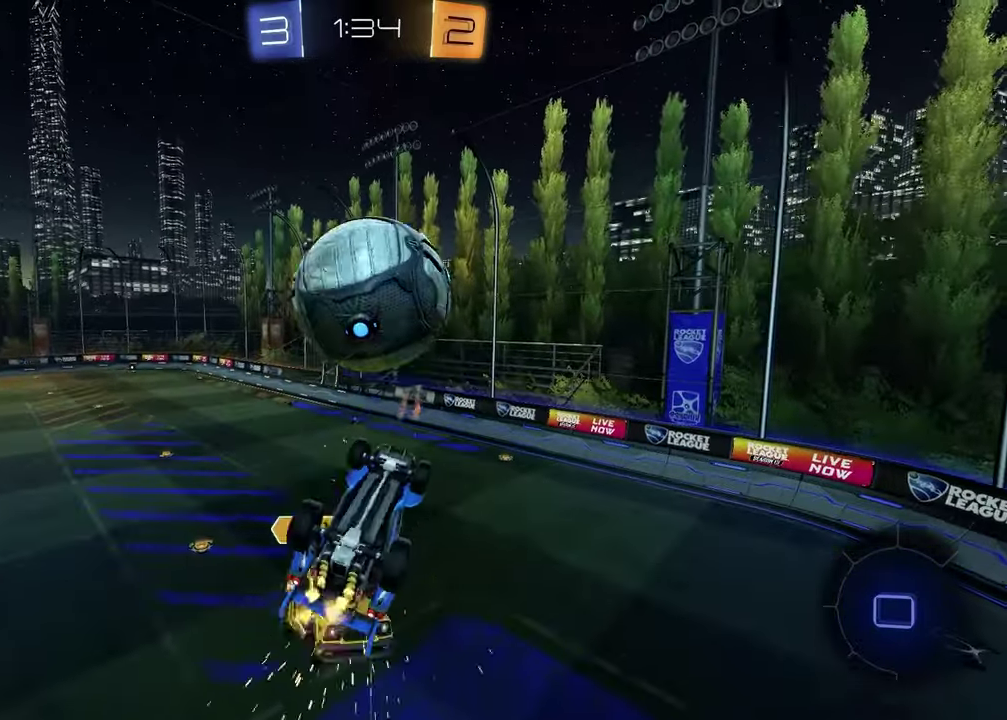
{"buttons": [], "left_stick": "down-left", "right_stick": "down-left", "events": [[67, "R1", "up"], [133, "SQUARE", "up"], [183, "left_stick", "right"], [200, "R2", "up"], [250, "left_stick", "down-right"], [400, "right_stick", "down-left"], [450, "L1", "up"], [450, "left_stick", "down-left"]]}
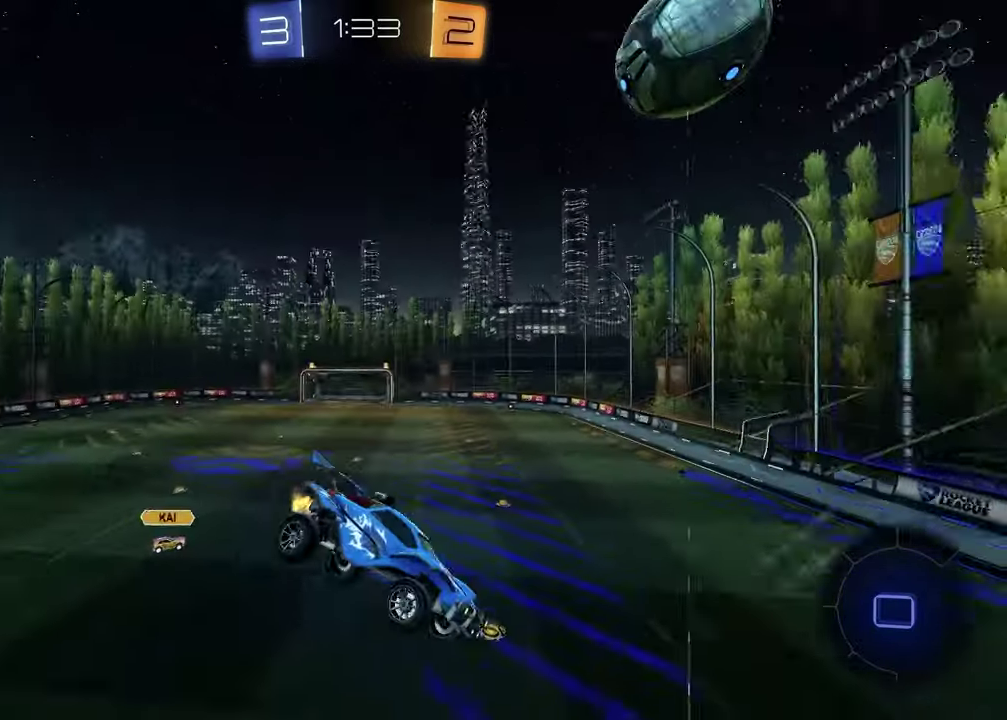
{"buttons": [], "left_stick": "center", "right_stick": "down-left", "events": [[17, "left_stick", "left"], [67, "right_stick", "up-right"], [117, "left_stick", "up-left"], [217, "right_stick", "down-left"], [283, "left_stick", "center"]]}
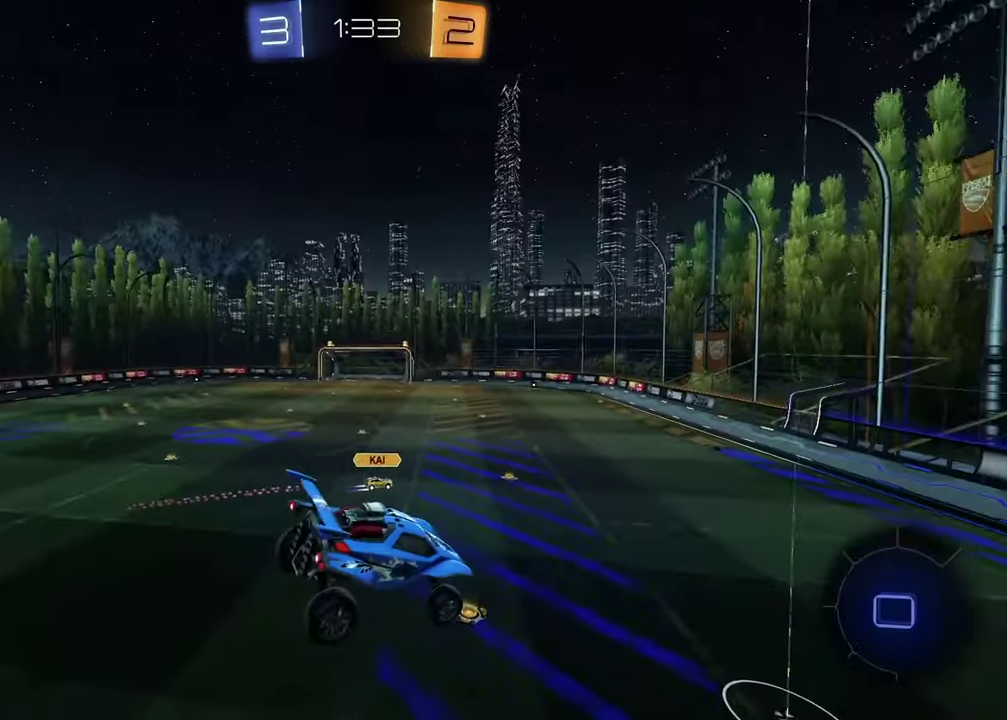
{"buttons": ["R2"], "left_stick": "center", "right_stick": "center", "events": [[100, "right_stick", "center"], [200, "R2", "down"]]}
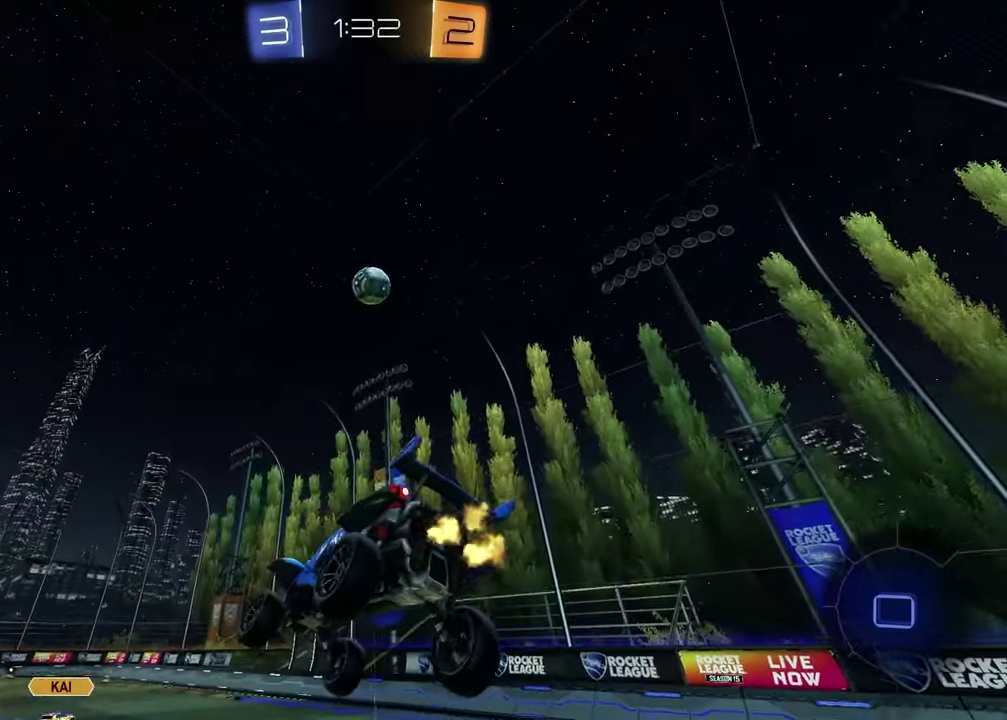
{"buttons": ["R2"], "left_stick": "center", "right_stick": "center", "events": [[117, "left_stick", "left"], [133, "TRIANGLE", "down"], [250, "TRIANGLE", "up"], [250, "left_stick", "center"]]}
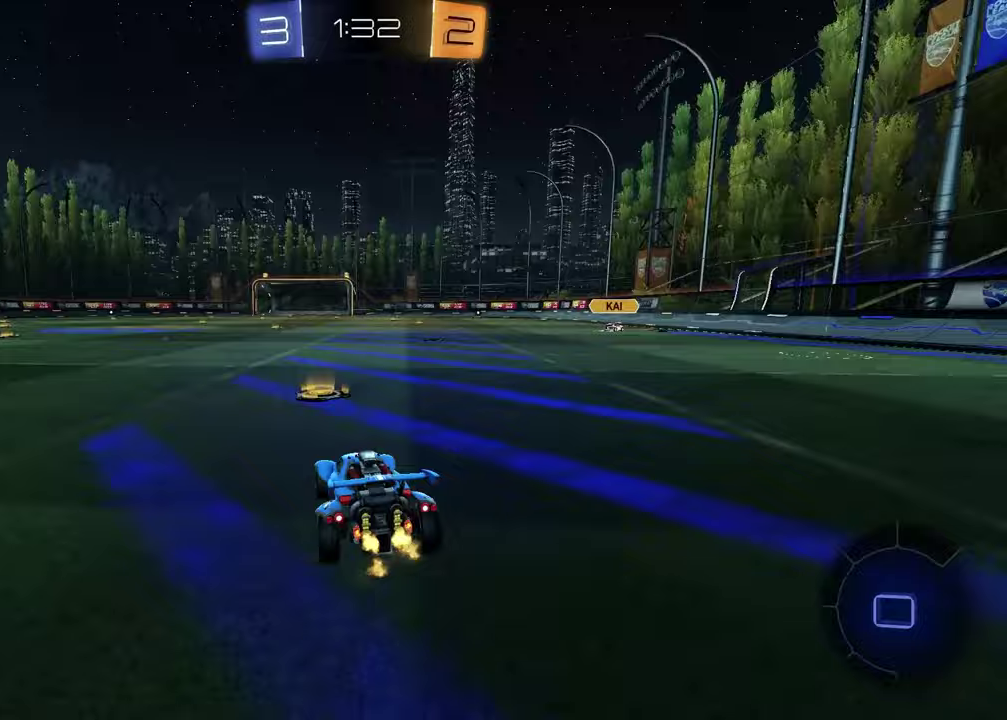
{"buttons": ["R2"], "left_stick": "right", "right_stick": "center", "events": [[50, "left_stick", "left"], [67, "TRIANGLE", "down"], [117, "left_stick", "center"], [167, "left_stick", "right"], [183, "TRIANGLE", "up"]]}
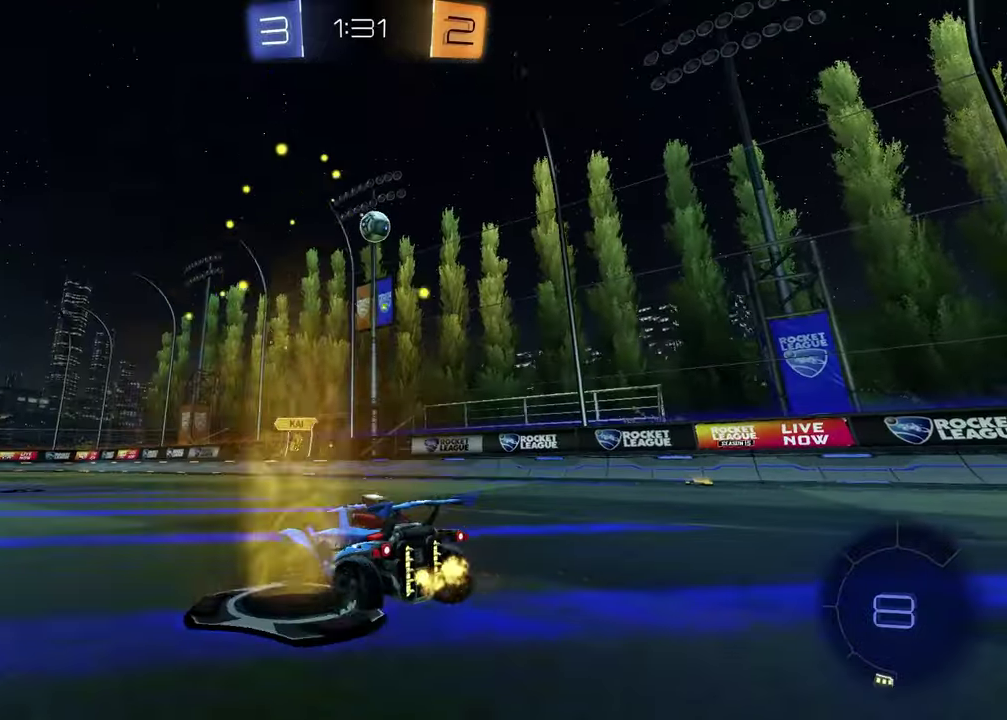
{"buttons": ["R2"], "left_stick": "center", "right_stick": "center", "events": [[67, "left_stick", "up"], [117, "left_stick", "up-right"], [183, "left_stick", "right"], [300, "left_stick", "up-right"], [367, "left_stick", "center"]]}
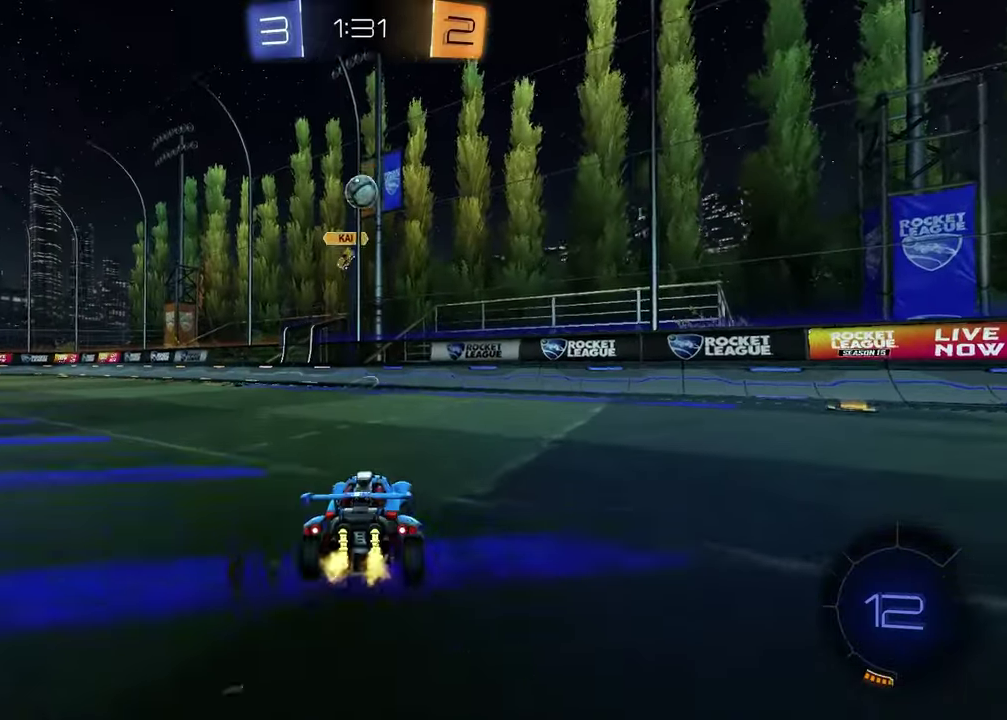
{"buttons": ["R2"], "left_stick": "right", "right_stick": "center", "events": [[133, "left_stick", "right"], [217, "left_stick", "center"], [300, "left_stick", "right"]]}
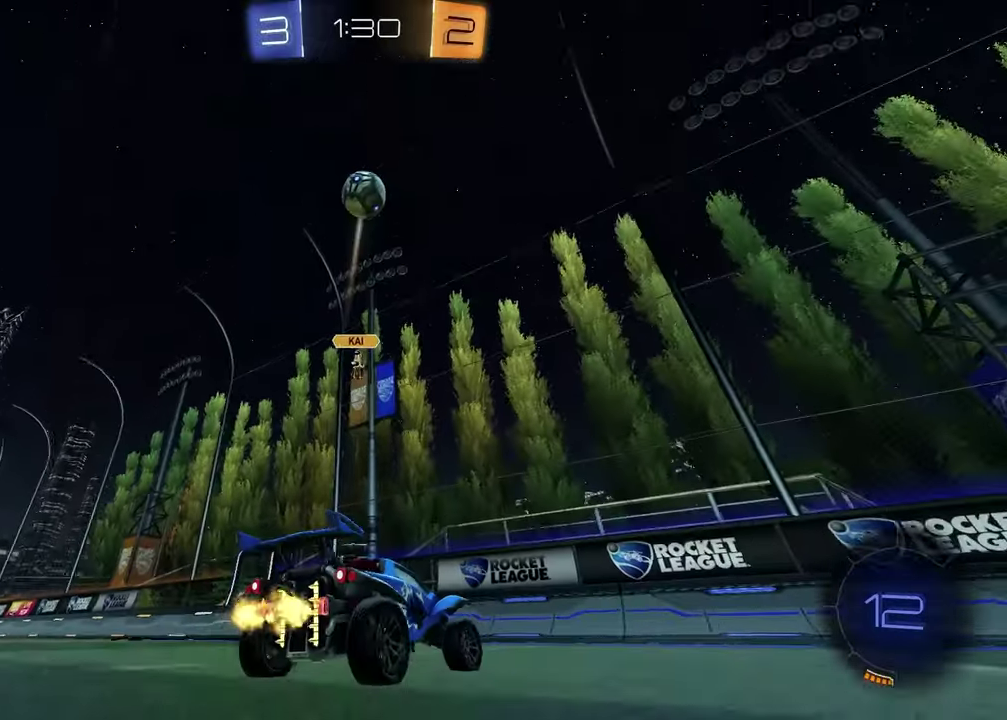
{"buttons": ["TRIANGLE", "R2"], "left_stick": "right", "right_stick": "center", "events": [[133, "TRIANGLE", "down"], [250, "TRIANGLE", "up"], [300, "left_stick", "center"], [433, "left_stick", "right"], [450, "TRIANGLE", "down"]]}
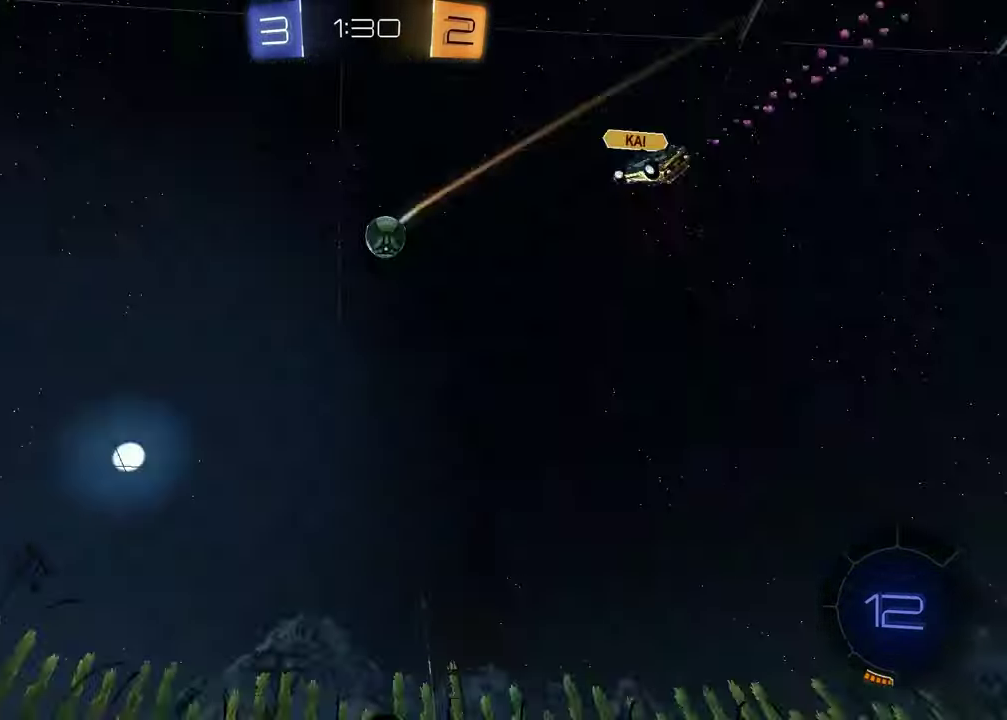
{"buttons": ["CROSS", "R2"], "left_stick": "down-right", "right_stick": "center", "events": [[50, "TRIANGLE", "up"], [300, "CROSS", "down"], [317, "left_stick", "down-left"], [367, "CROSS", "up"], [433, "CROSS", "down"], [500, "left_stick", "down-right"]]}
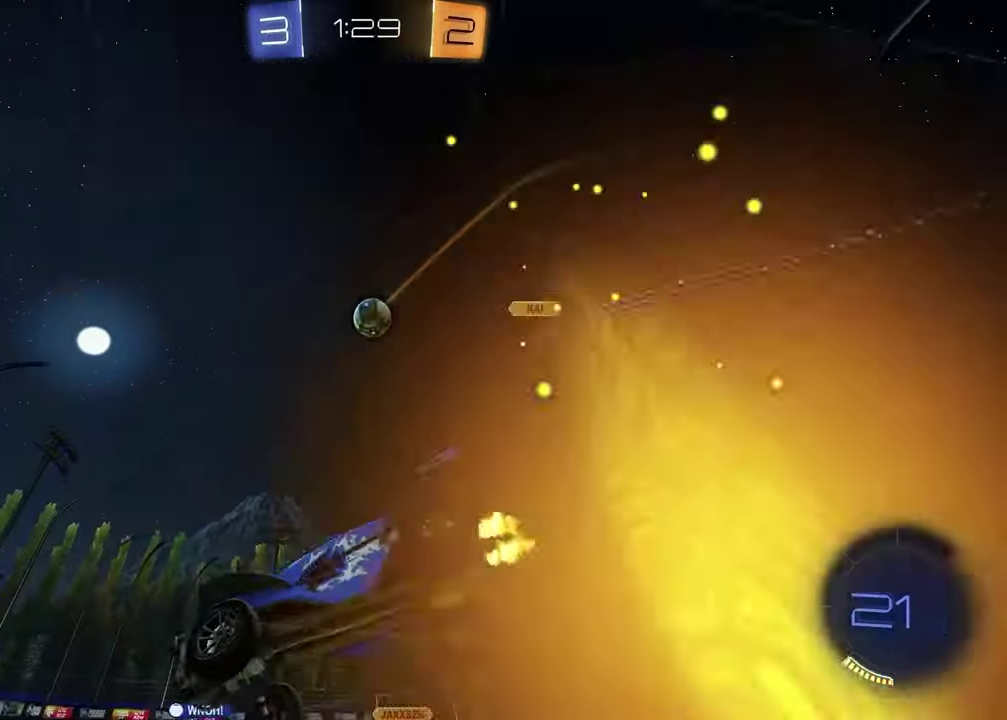
{"buttons": ["SQUARE", "R2"], "left_stick": "down-right", "right_stick": "center", "events": [[50, "CROSS", "up"], [50, "left_stick", "down"], [100, "R2", "up"], [100, "left_stick", "down-left"], [250, "left_stick", "down-right"], [383, "SQUARE", "down"], [417, "R2", "down"]]}
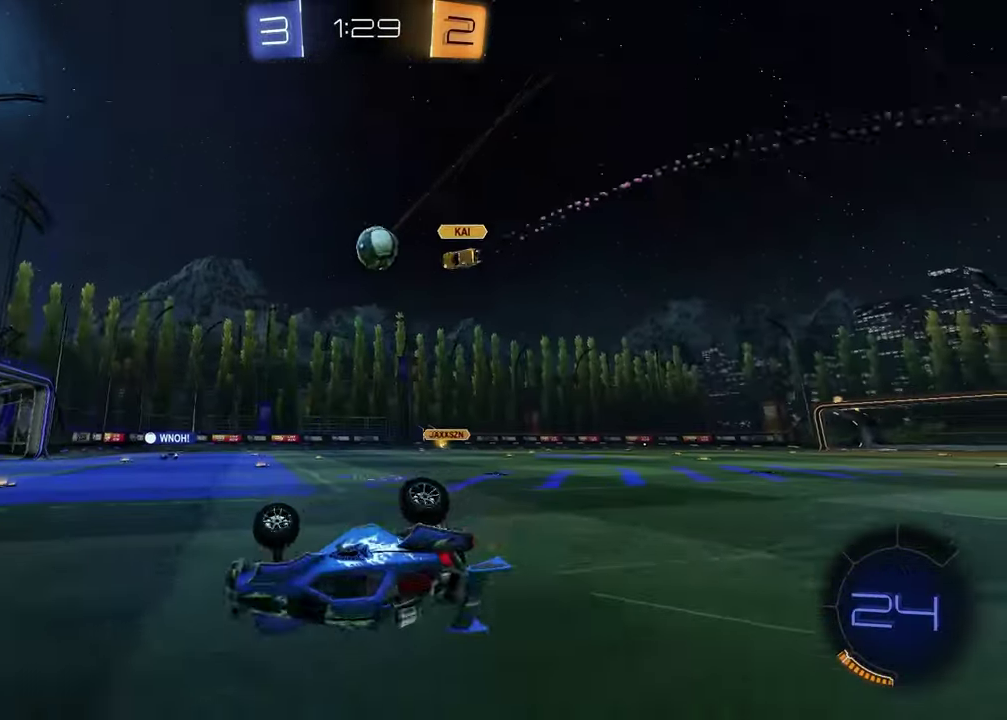
{"buttons": ["R2"], "left_stick": "center", "right_stick": "center", "events": [[233, "SQUARE", "up"], [300, "left_stick", "center"]]}